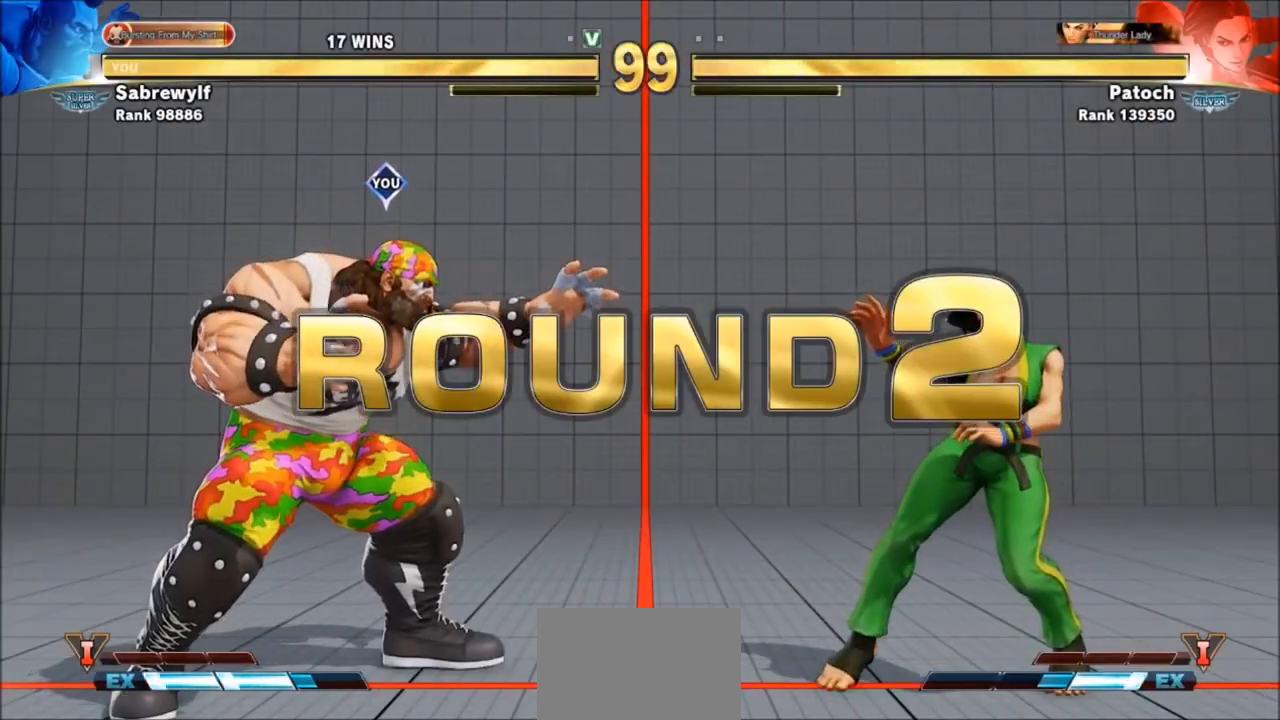
Gameplay with a controller (arcade stick); each line is a JSON object with the inputs held at the frame after it. "events" lists button and stick changes between this image and that frame as [ms after this image, input, new state], when the widget could be followed in between. Not read: L3 R3.
{"buttons": [], "left_stick": "center", "events": [[334, "SQUARE", "down"], [334, "TRIANGLE", "down"], [467, "TRIANGLE", "up"], [500, "SQUARE", "up"]]}
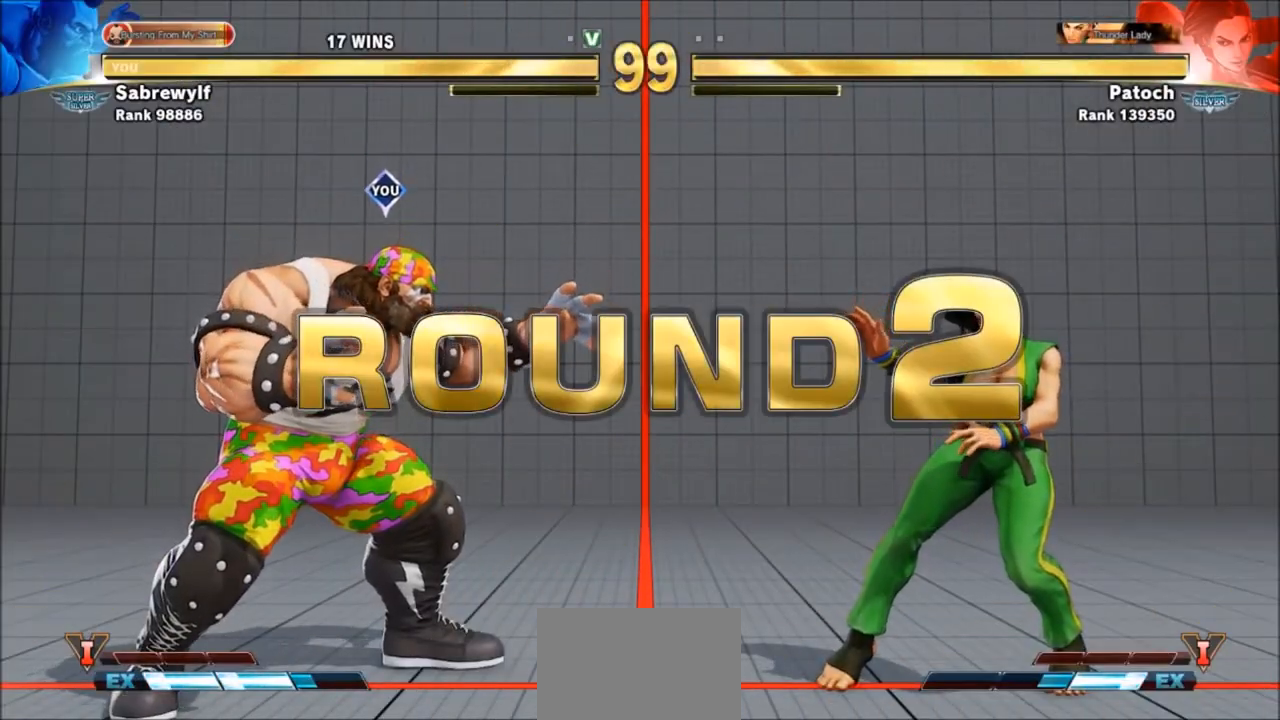
{"buttons": [], "left_stick": "center", "events": [[301, "SQUARE", "down"], [301, "TRIANGLE", "down"], [434, "TRIANGLE", "up"], [468, "SQUARE", "up"]]}
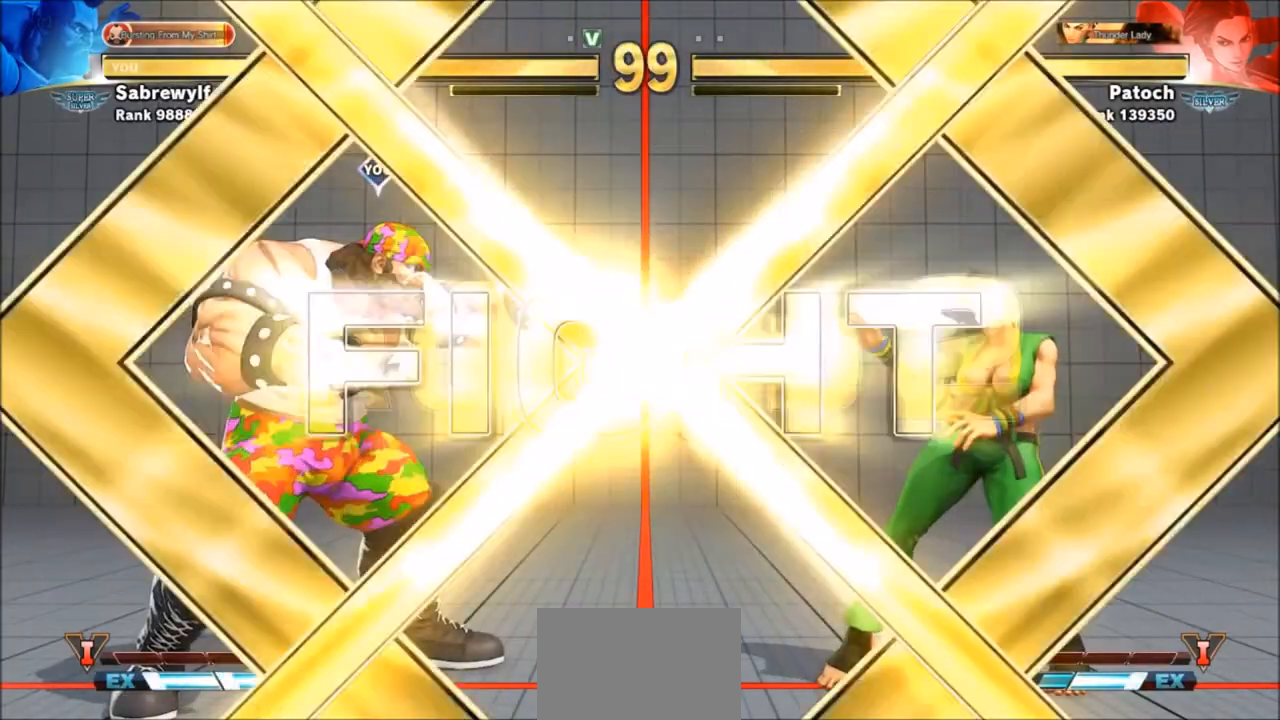
{"buttons": [], "left_stick": "center", "events": []}
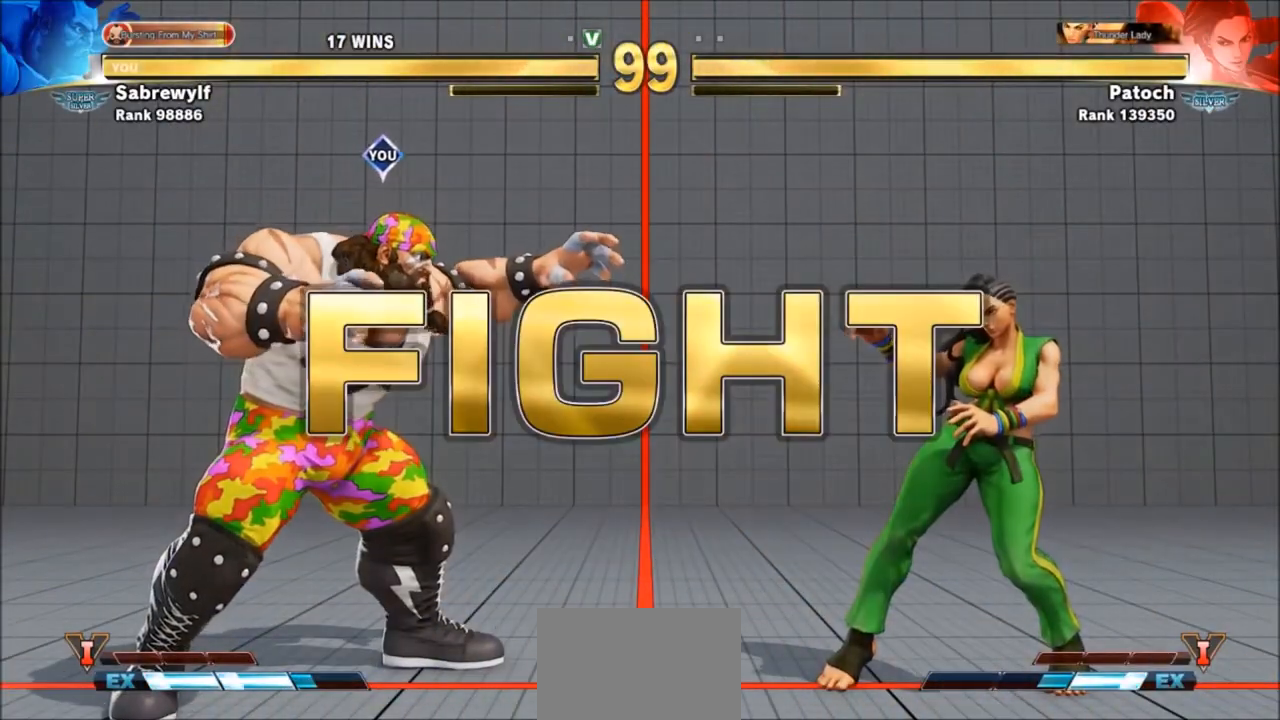
{"buttons": [], "left_stick": "down-left", "events": [[34, "left_stick", "right"], [334, "left_stick", "down-left"]]}
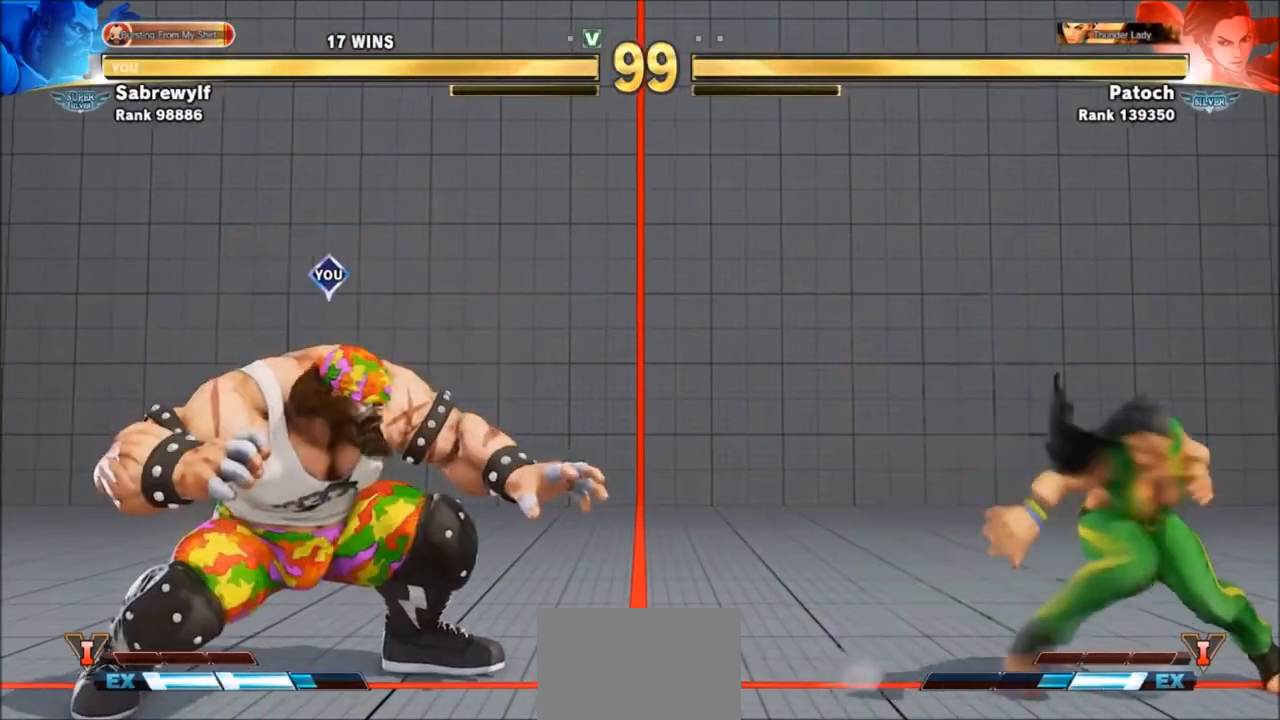
{"buttons": [], "left_stick": "right", "events": [[300, "left_stick", "right"]]}
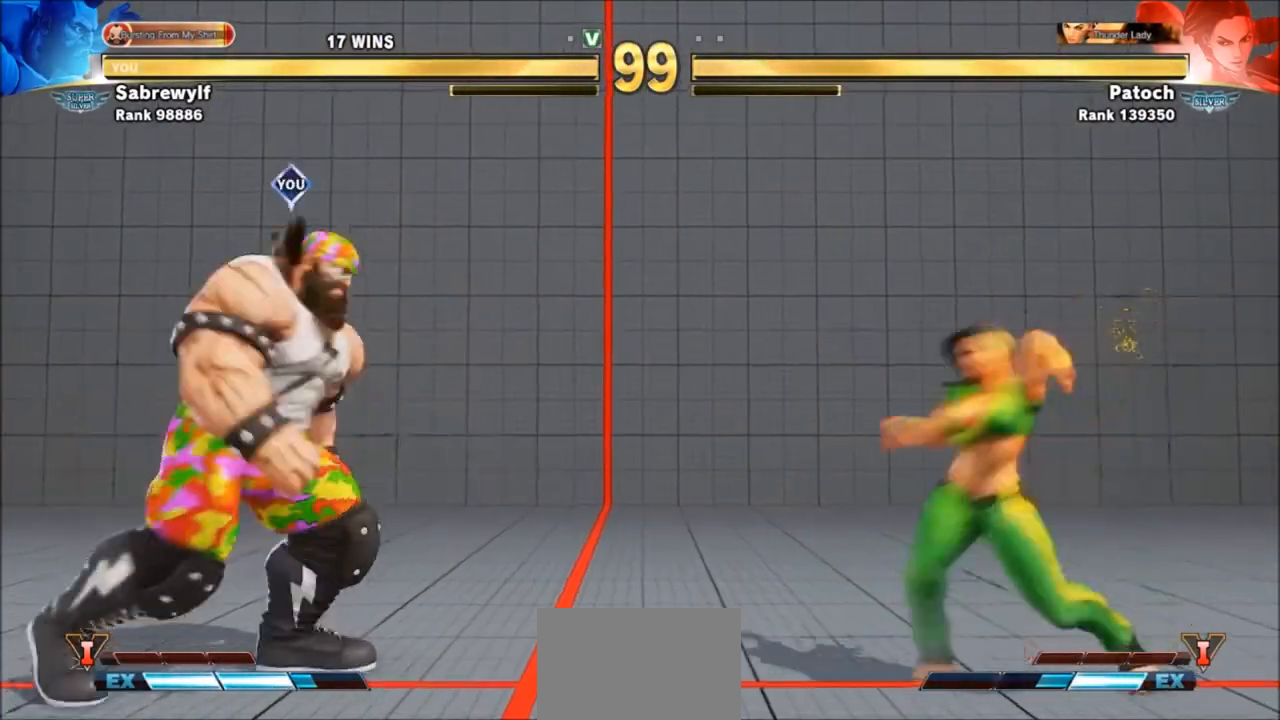
{"buttons": ["SQUARE", "TRIANGLE", "R1"], "left_stick": "right", "events": [[467, "R1", "down"], [467, "SQUARE", "down"], [467, "TRIANGLE", "down"]]}
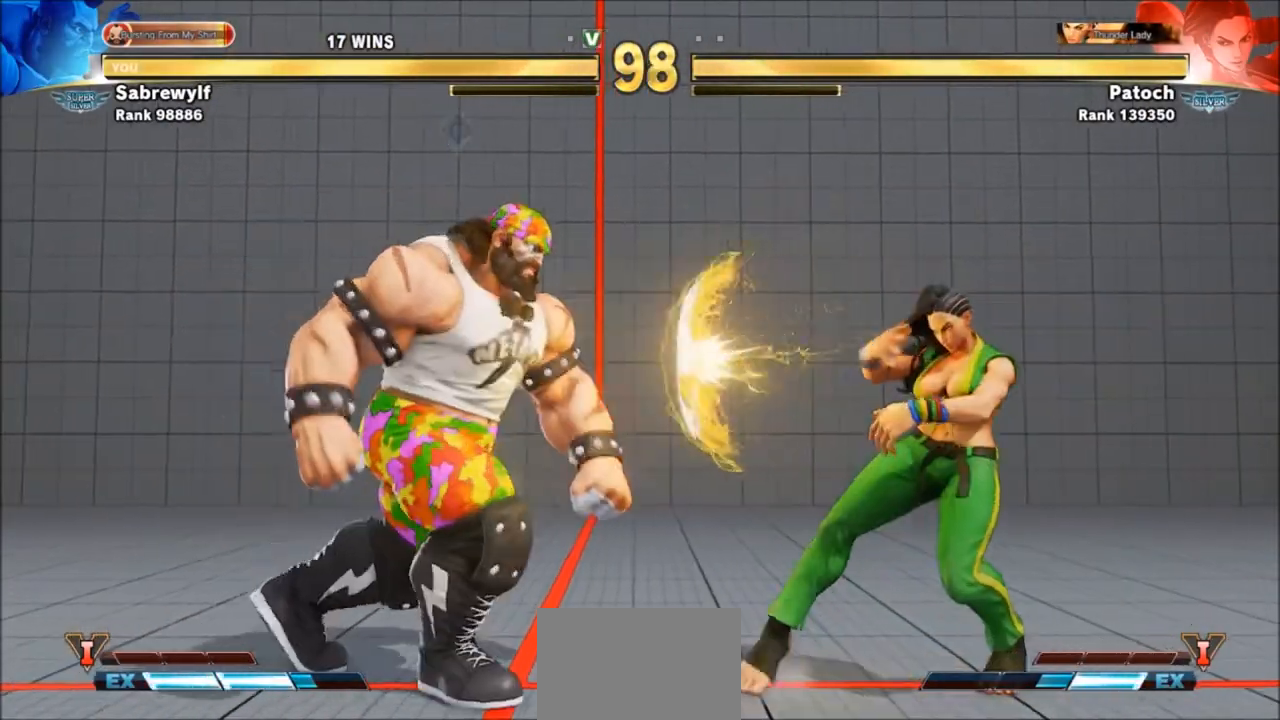
{"buttons": [], "left_stick": "right", "events": [[33, "R1", "up"], [33, "SQUARE", "up"], [33, "TRIANGLE", "up"]]}
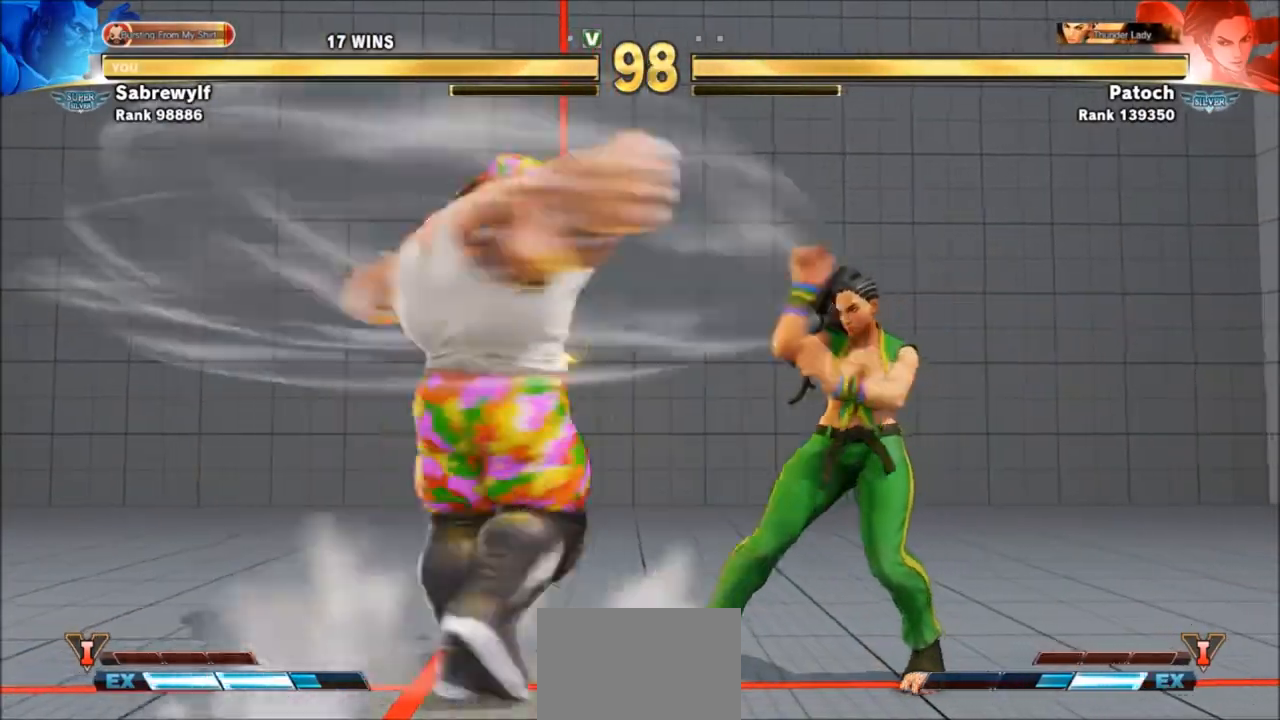
{"buttons": [], "left_stick": "center", "events": [[267, "left_stick", "left"], [434, "left_stick", "center"]]}
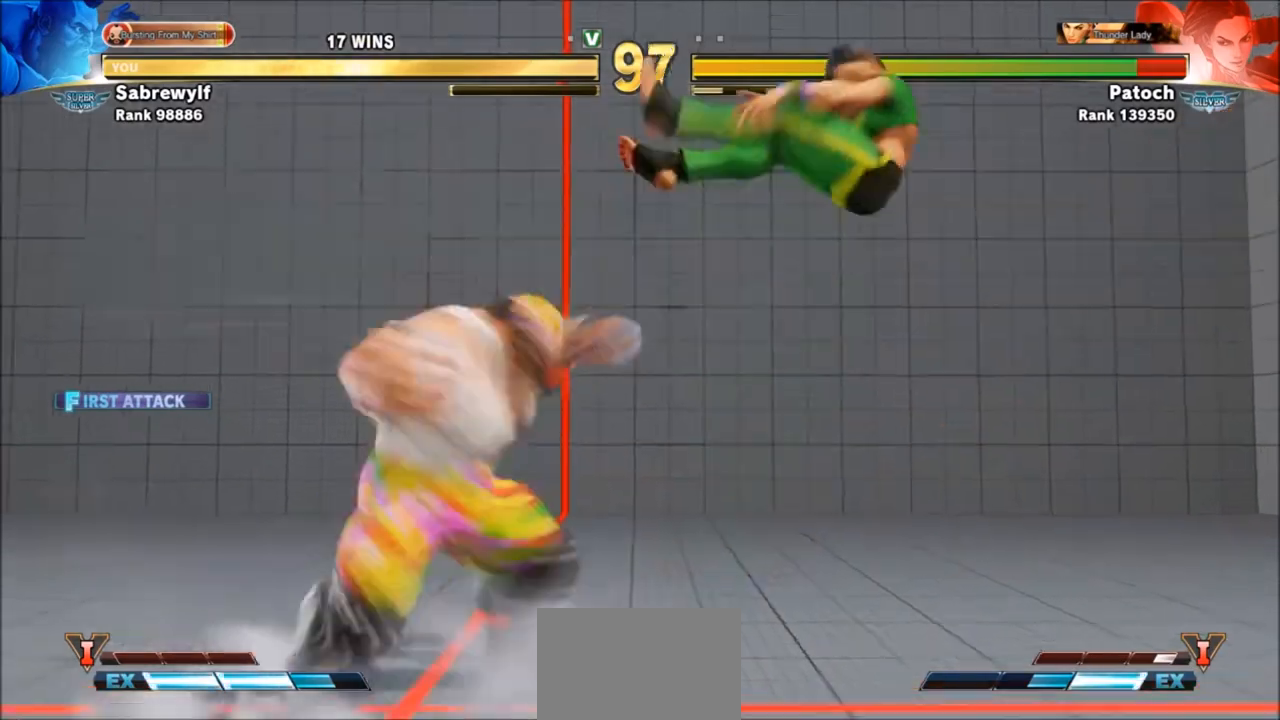
{"buttons": [], "left_stick": "right", "events": [[133, "left_stick", "right"]]}
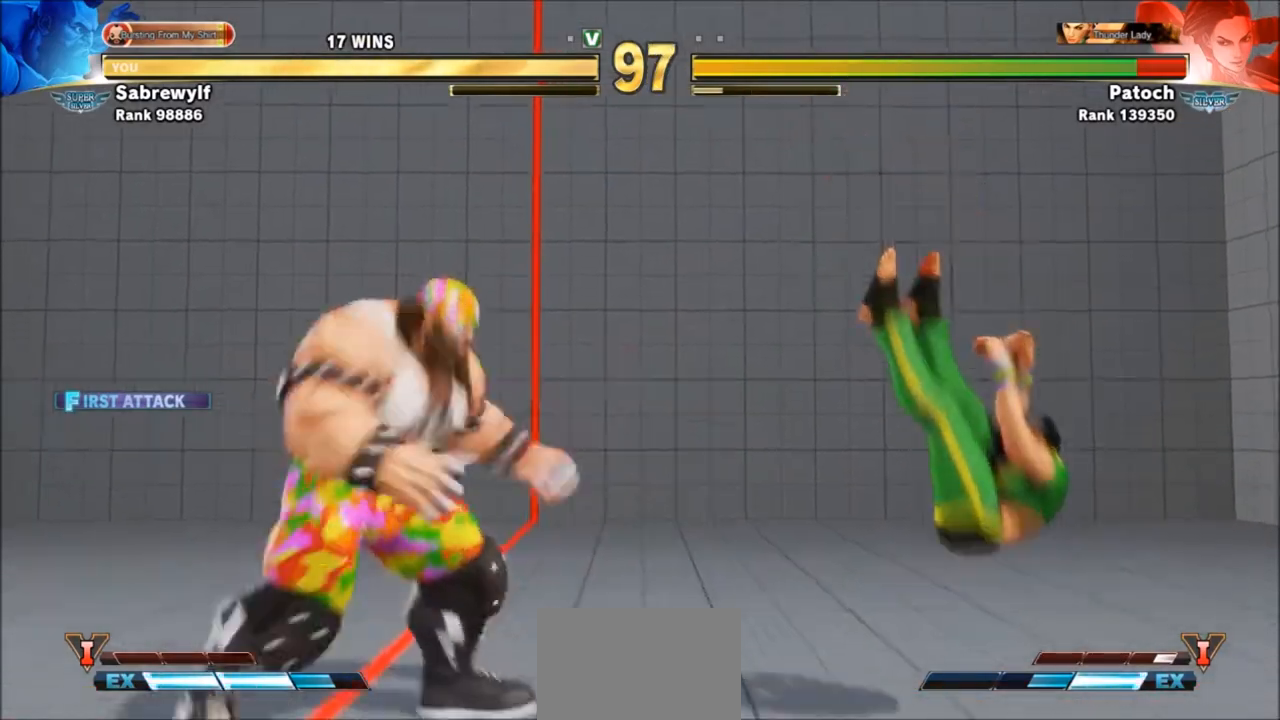
{"buttons": [], "left_stick": "right", "events": []}
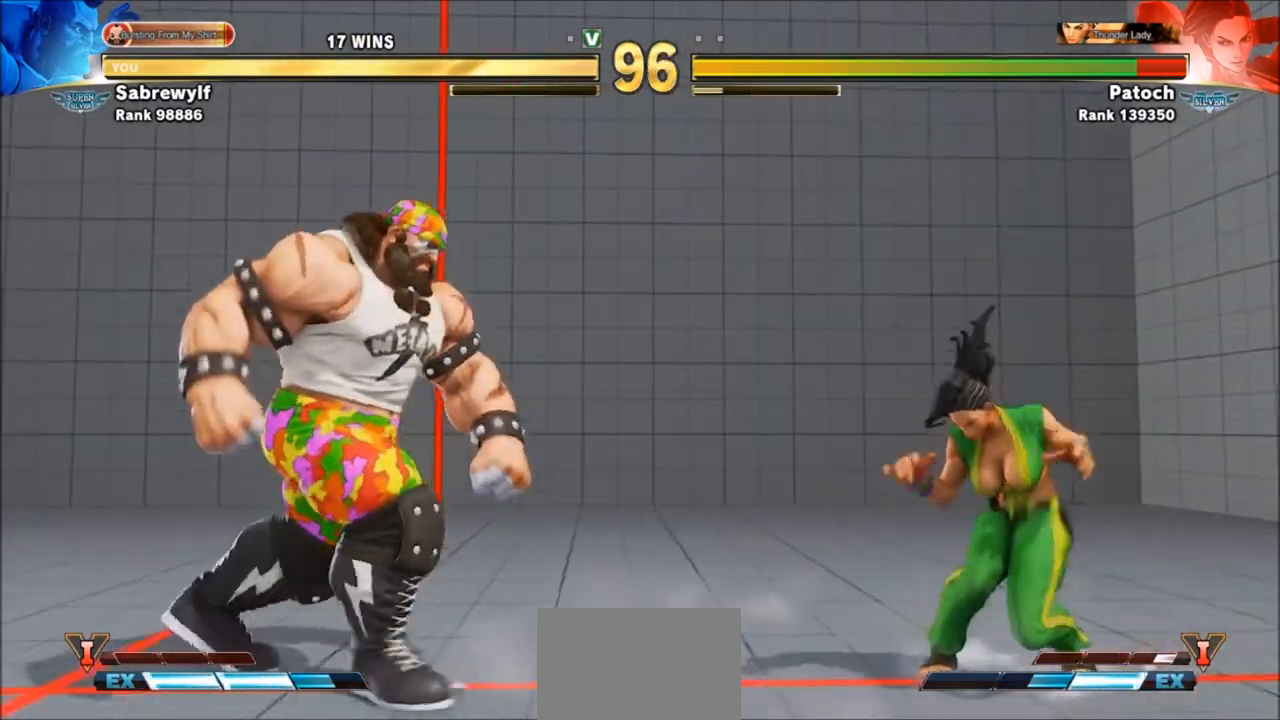
{"buttons": [], "left_stick": "down-left", "events": [[300, "left_stick", "down-left"]]}
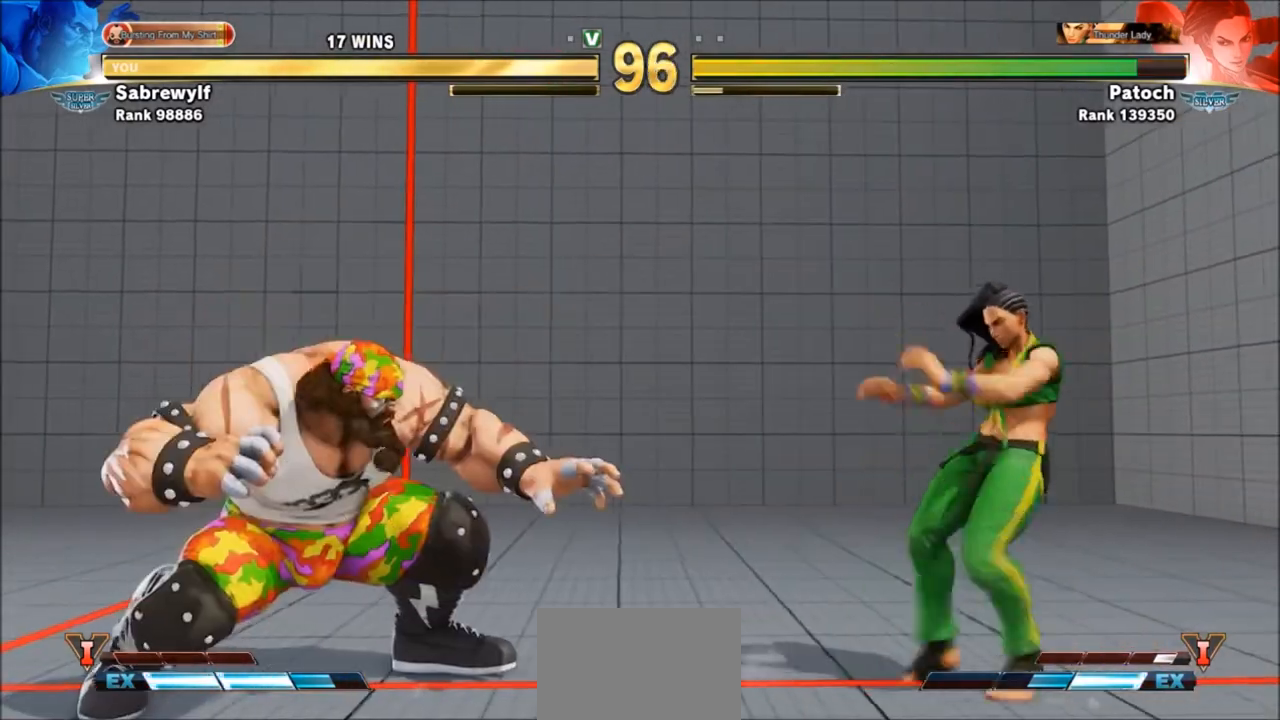
{"buttons": ["CIRCLE"], "left_stick": "down-left", "events": [[67, "left_stick", "right"], [167, "left_stick", "up-right"], [467, "CIRCLE", "down"], [467, "left_stick", "down-left"]]}
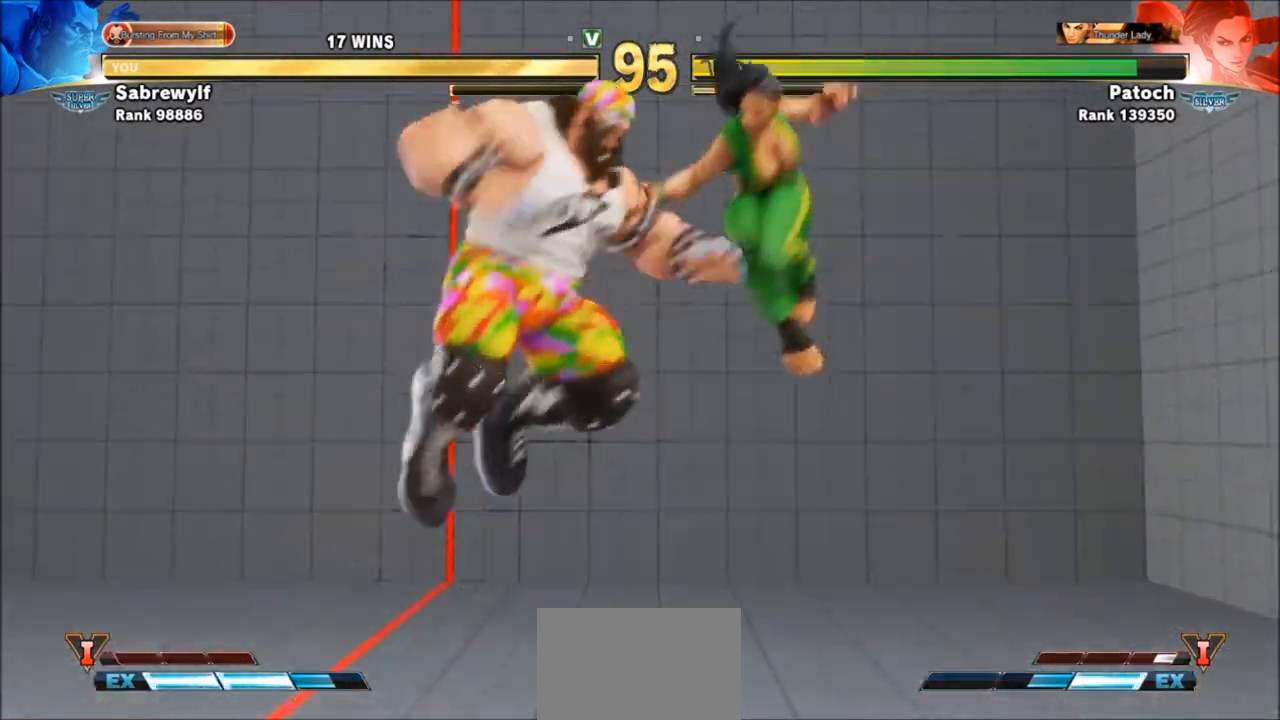
{"buttons": [], "left_stick": "center", "events": [[100, "CIRCLE", "up"], [433, "left_stick", "center"]]}
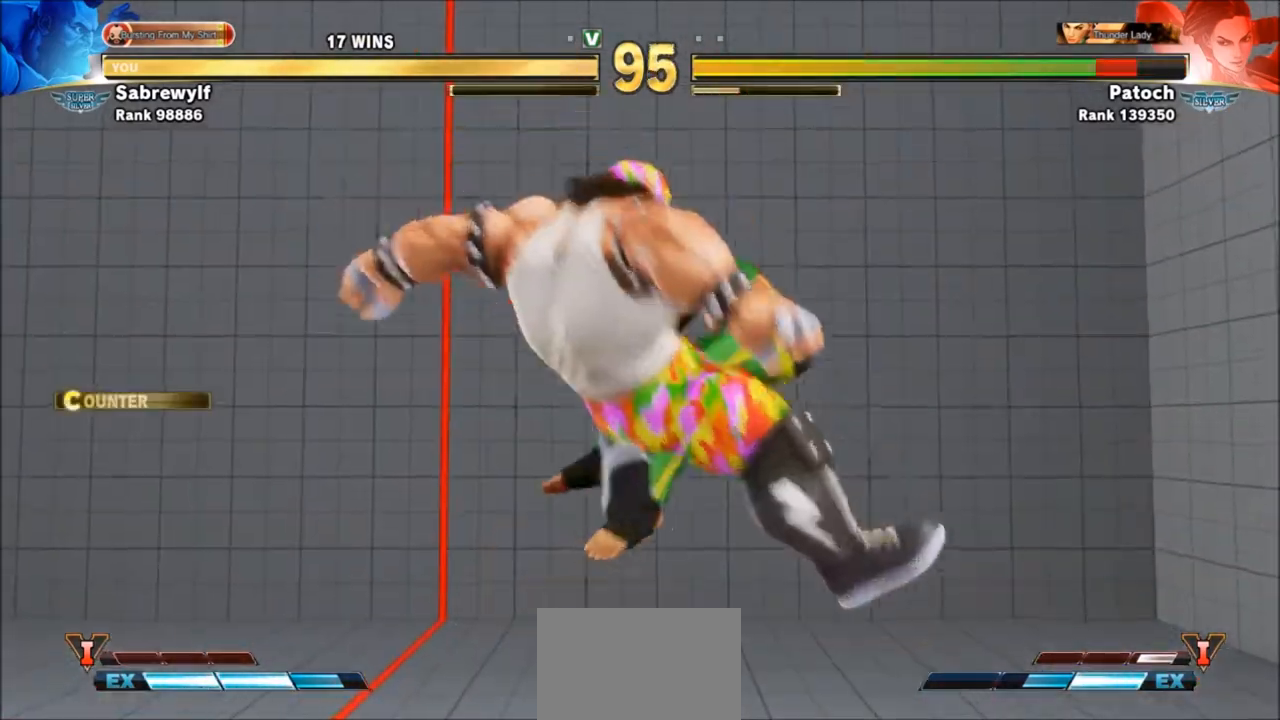
{"buttons": [], "left_stick": "right", "events": [[33, "left_stick", "down"], [100, "left_stick", "down-left"], [267, "TRIANGLE", "down"], [367, "TRIANGLE", "up"], [434, "left_stick", "right"], [467, "CROSS", "down"], [501, "CROSS", "up"]]}
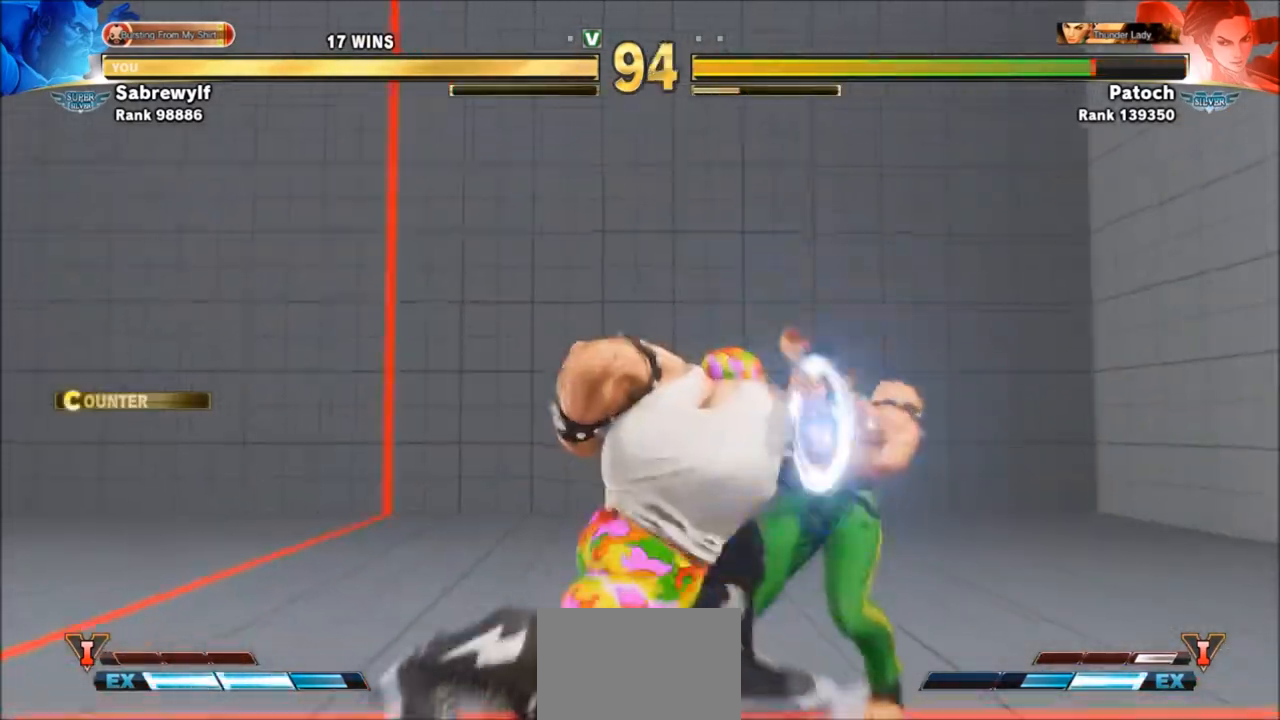
{"buttons": ["CROSS"], "left_stick": "center", "events": [[100, "CROSS", "down"], [166, "CROSS", "up"], [233, "CROSS", "down"], [300, "CROSS", "up"], [367, "CROSS", "down"], [400, "CROSS", "up"], [467, "CROSS", "down"], [467, "left_stick", "center"]]}
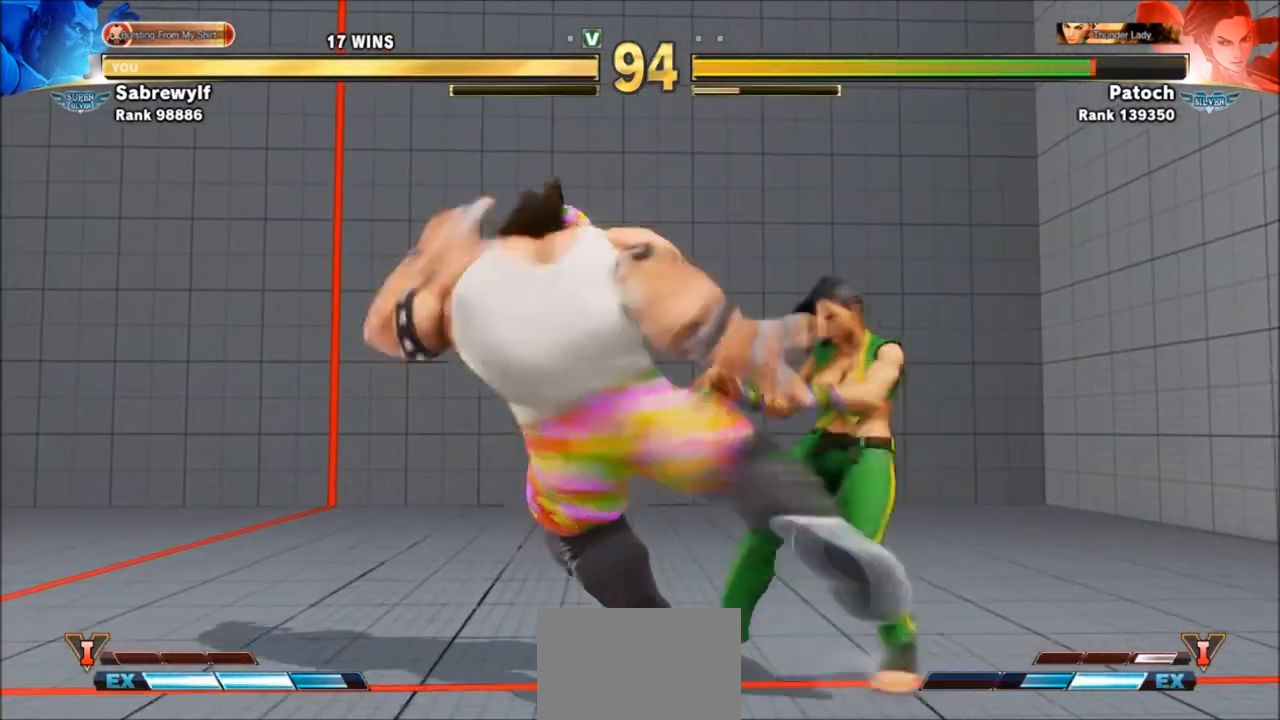
{"buttons": [], "left_stick": "center", "events": [[33, "CROSS", "up"]]}
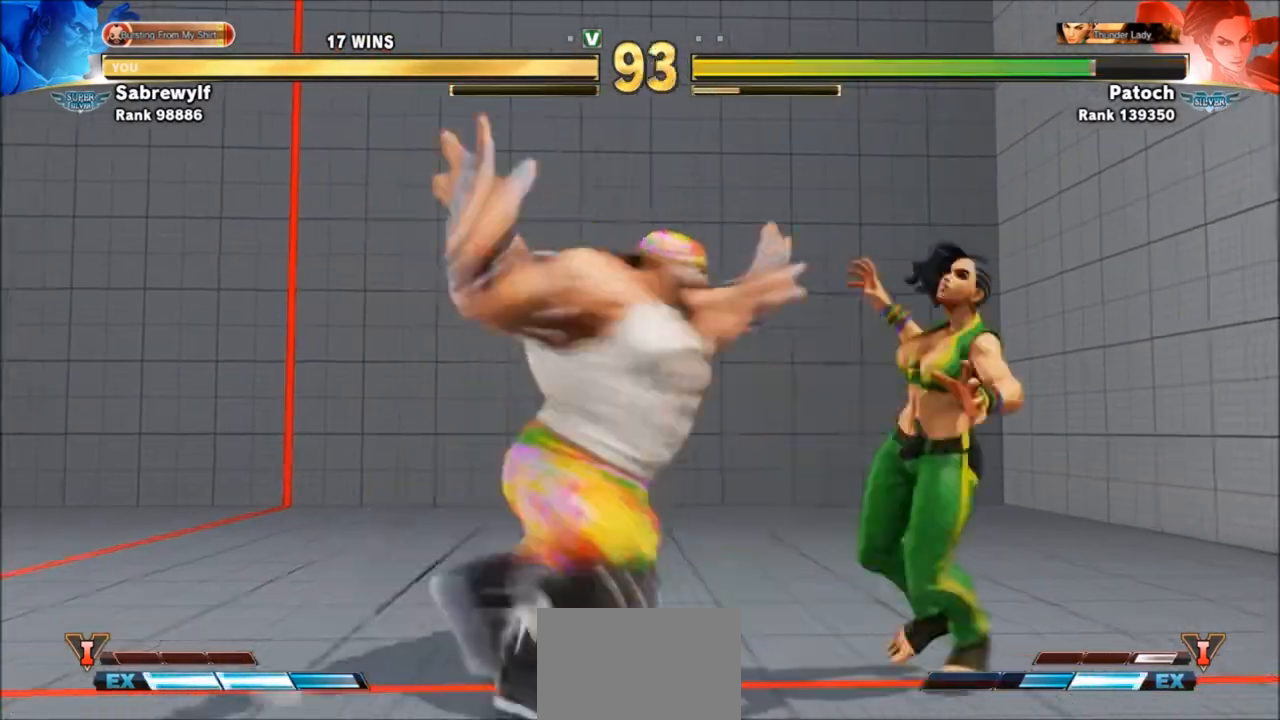
{"buttons": [], "left_stick": "center", "events": []}
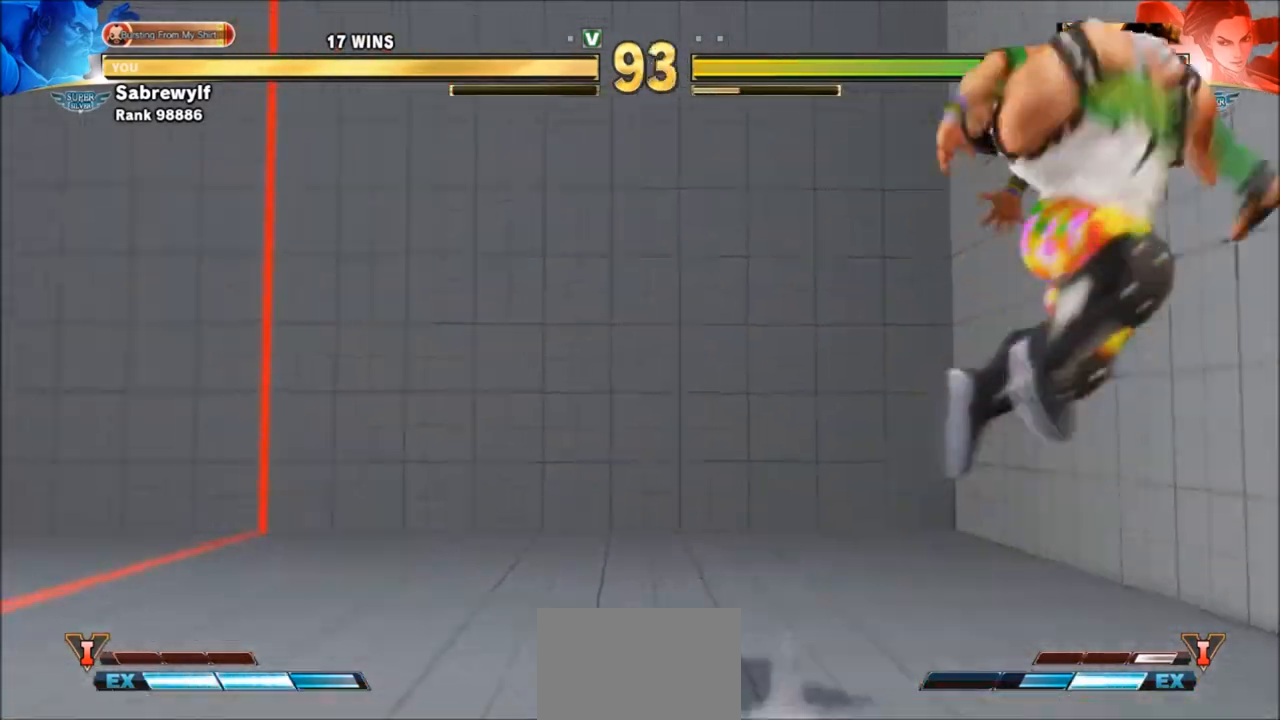
{"buttons": [], "left_stick": "center", "events": []}
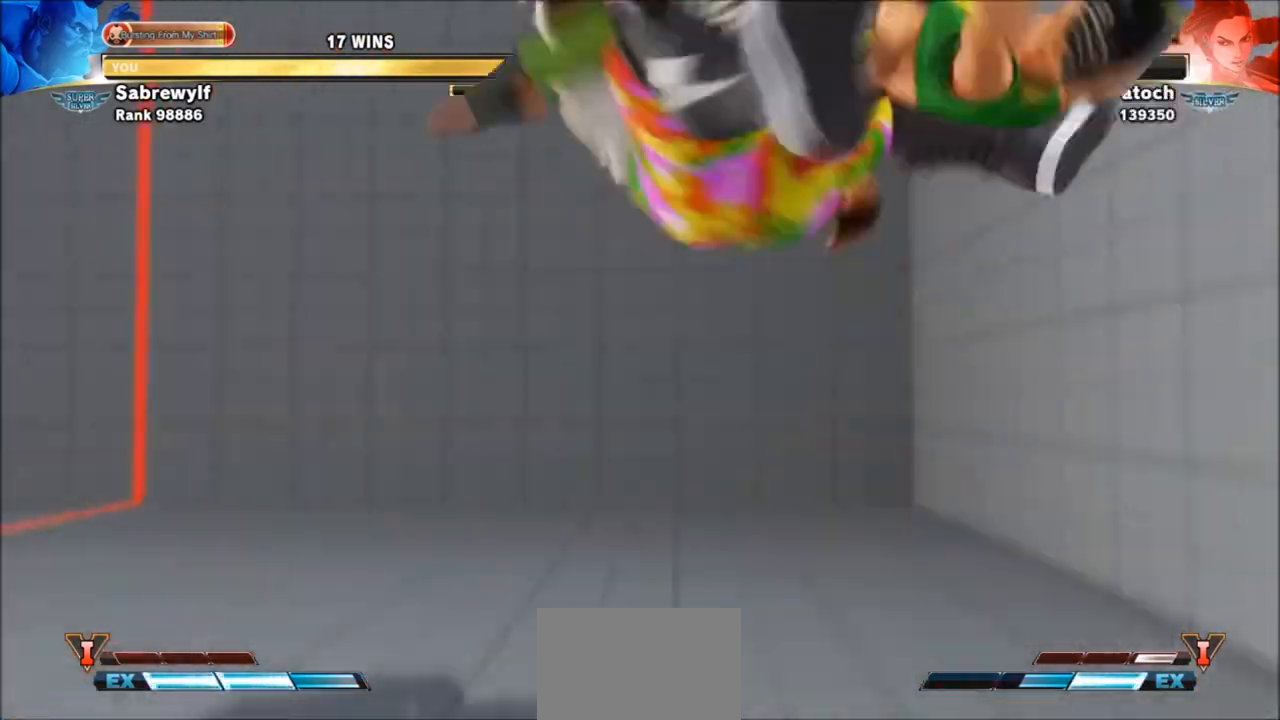
{"buttons": [], "left_stick": "center", "events": []}
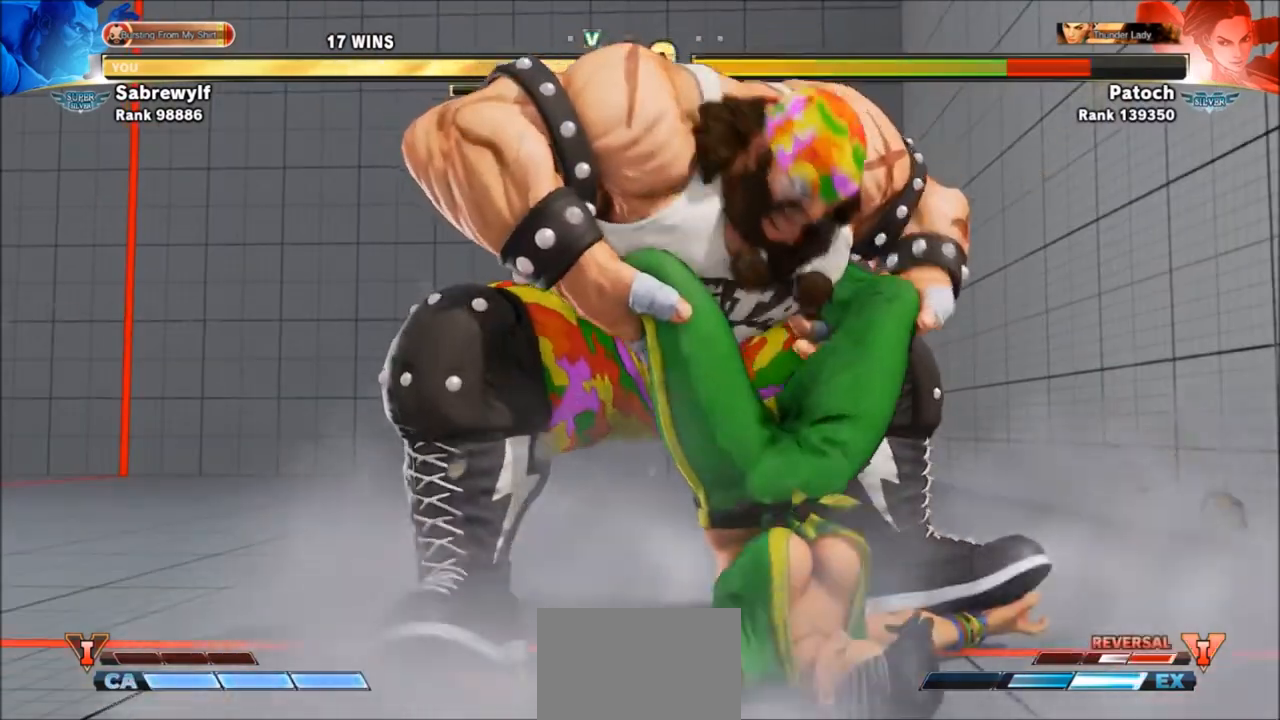
{"buttons": [], "left_stick": "right", "events": [[434, "left_stick", "right"]]}